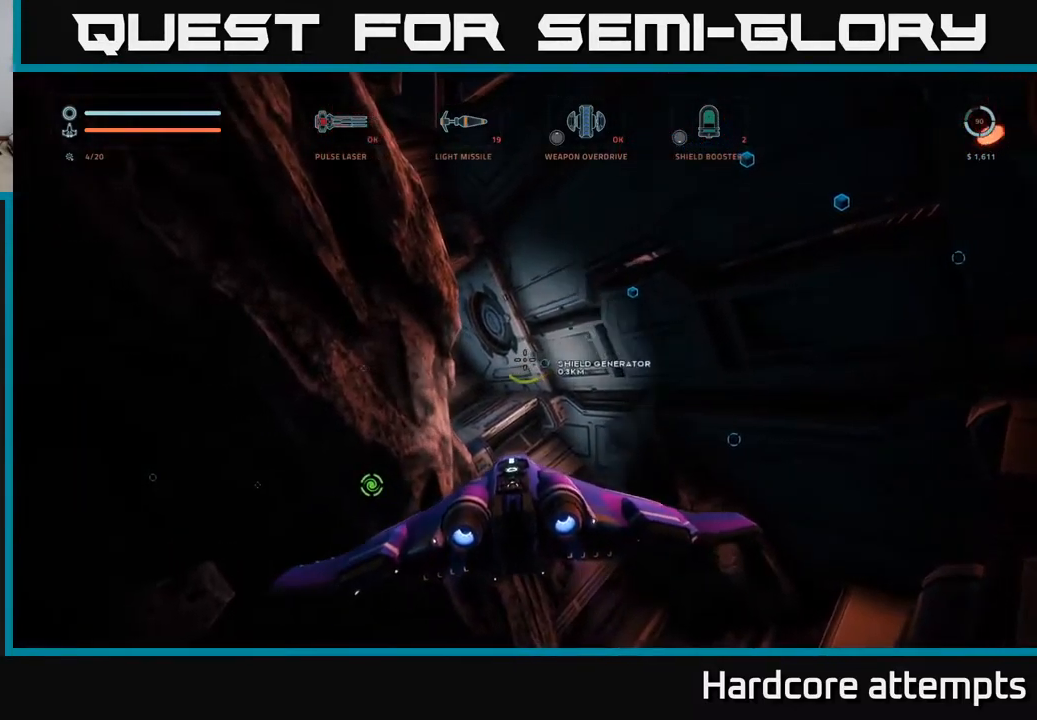
Gameplay with a controller (Xbox layout); each line is a JSON object with the inputs held at the frame after it. "events" lists button and stick changes between this image and that frame as [ms after this image, input, new state], when the widget could be followed in between.
{"buttons": [], "left_stick": "left", "right_stick": "left", "events": [[117, "left_stick", "left"], [150, "L3", "down"], [367, "L3", "up"], [417, "X", "up"]]}
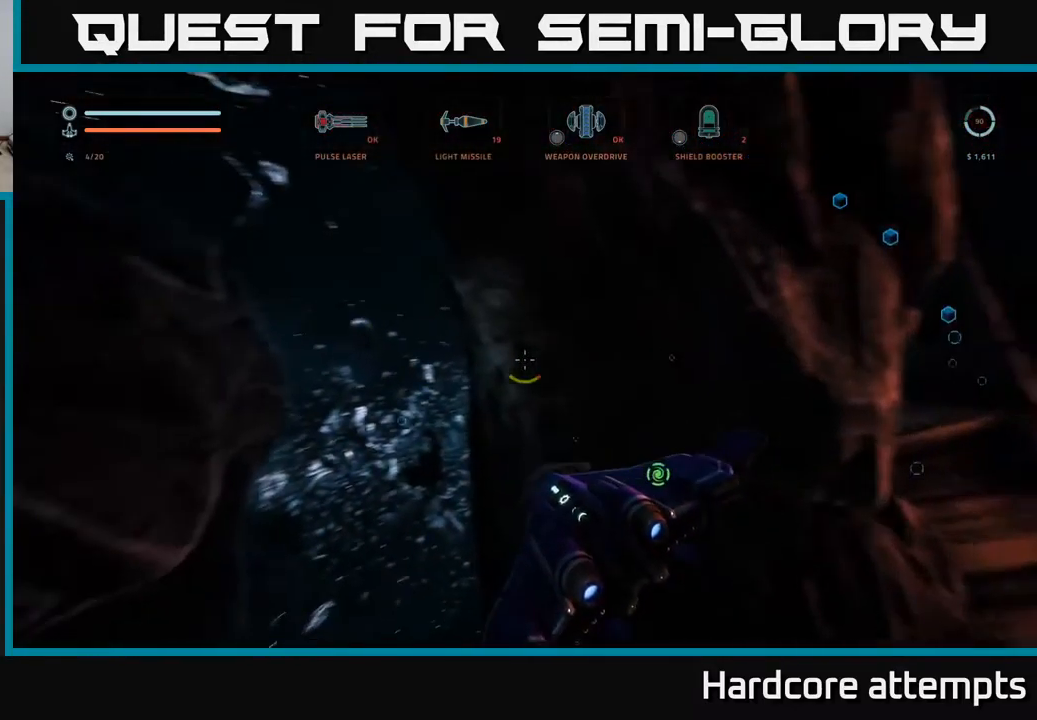
{"buttons": ["X"], "left_stick": "right", "right_stick": "down-right", "events": [[17, "right_stick", "center"], [84, "left_stick", "up-left"], [134, "right_stick", "down"], [184, "right_stick", "down-right"], [284, "left_stick", "right"], [334, "X", "down"]]}
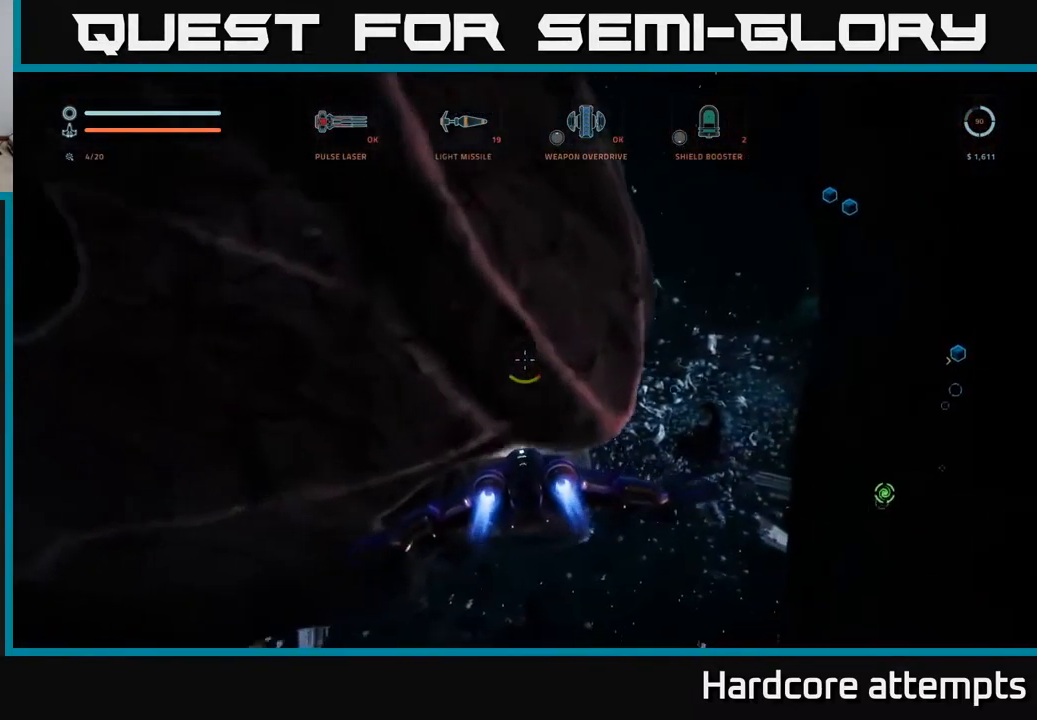
{"buttons": ["L1"], "left_stick": "up-left", "right_stick": "right", "events": [[150, "right_stick", "center"], [250, "X", "up"], [267, "left_stick", "up"], [317, "left_stick", "up-left"], [367, "L1", "down"], [484, "right_stick", "right"]]}
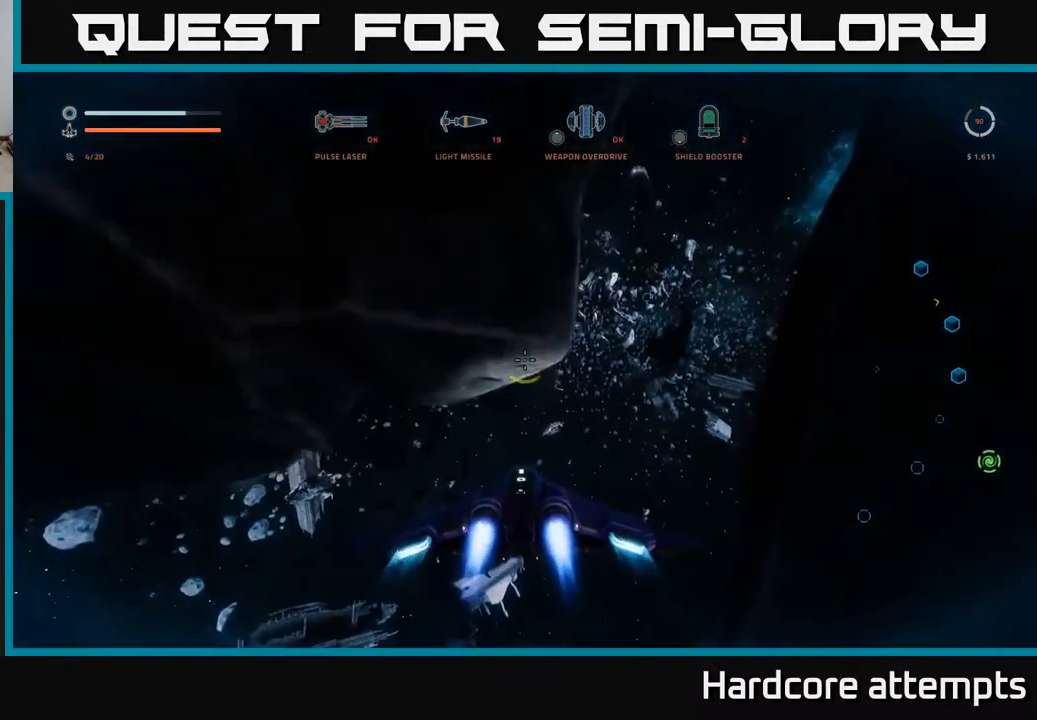
{"buttons": ["L1"], "left_stick": "up", "right_stick": "center", "events": [[434, "right_stick", "center"], [484, "left_stick", "up"]]}
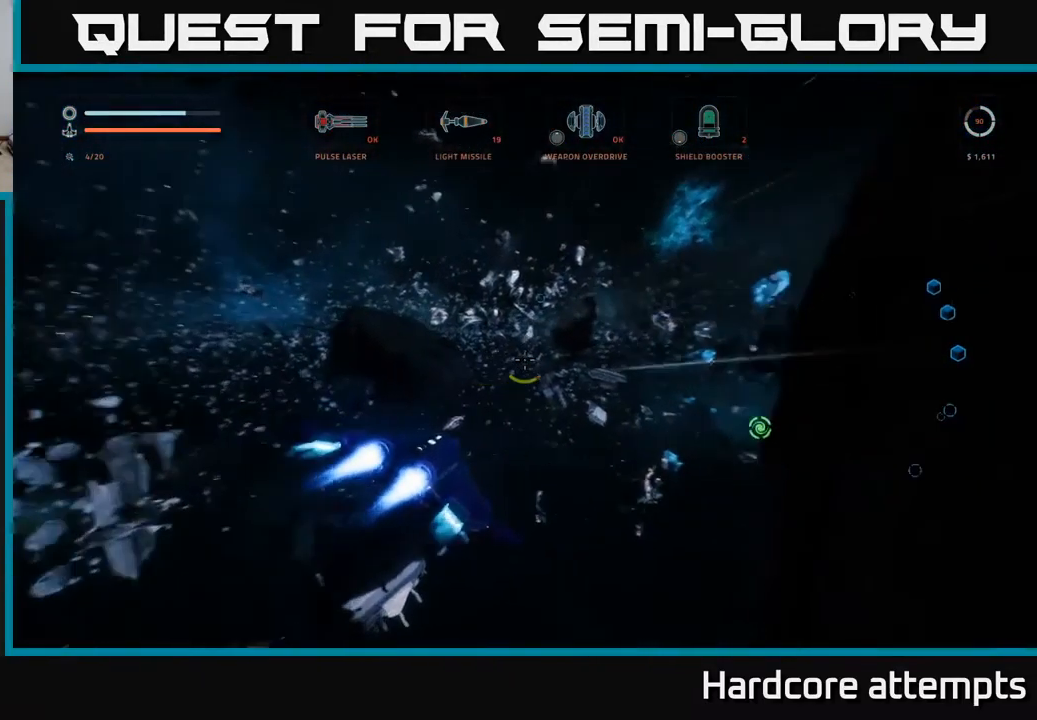
{"buttons": ["L1"], "left_stick": "up", "right_stick": "center", "events": [[34, "right_stick", "right"], [467, "right_stick", "center"]]}
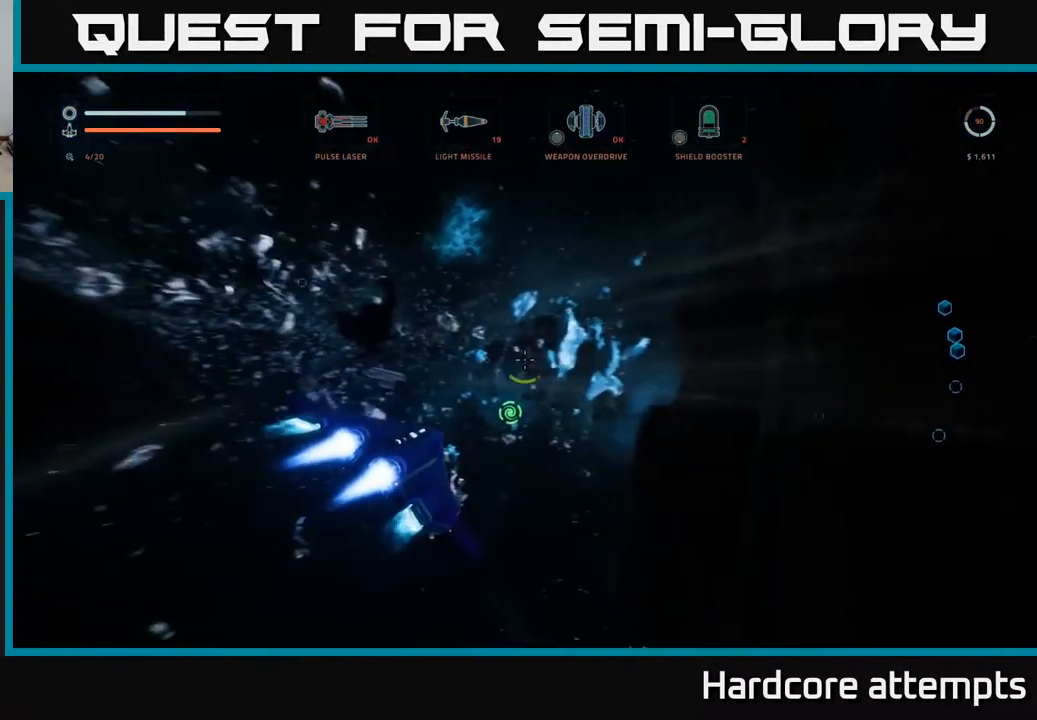
{"buttons": ["L1"], "left_stick": "up", "right_stick": "center", "events": [[200, "right_stick", "right"], [483, "right_stick", "center"]]}
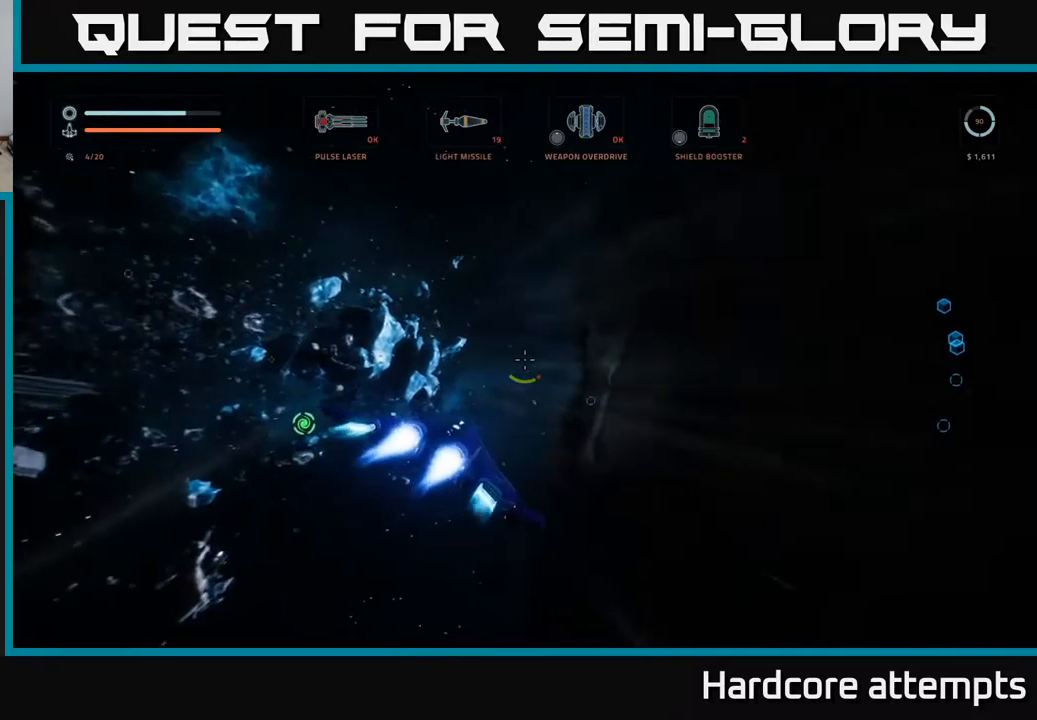
{"buttons": ["L1"], "left_stick": "up", "right_stick": "down-right", "events": [[483, "right_stick", "down-right"]]}
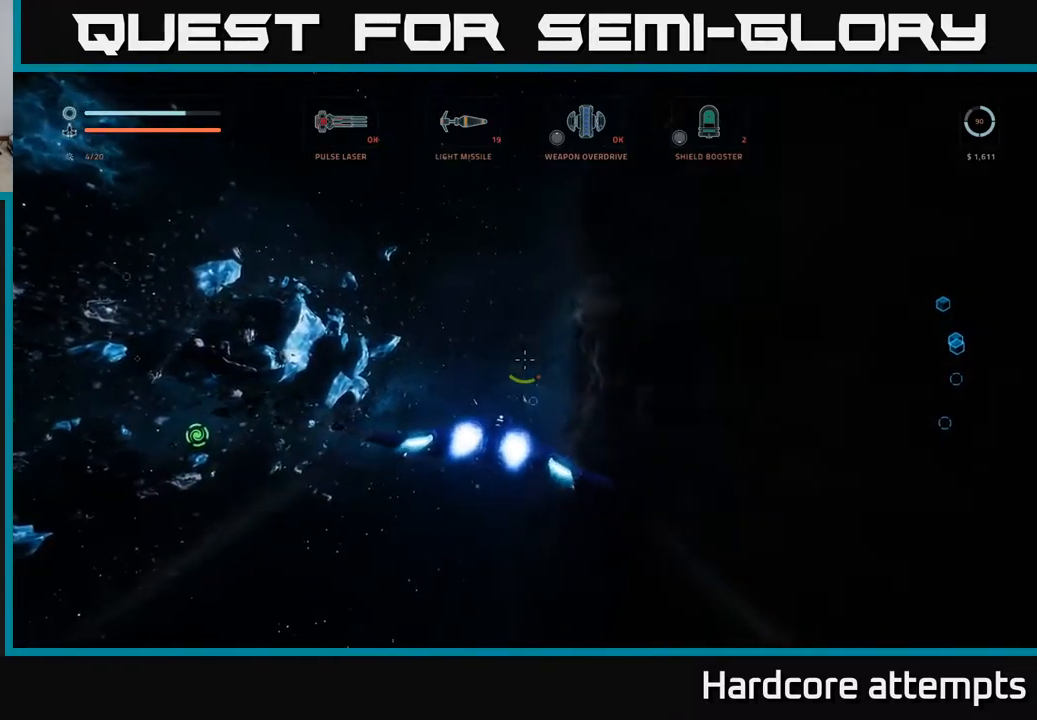
{"buttons": ["L1"], "left_stick": "up", "right_stick": "right", "events": [[266, "right_stick", "center"], [483, "right_stick", "right"]]}
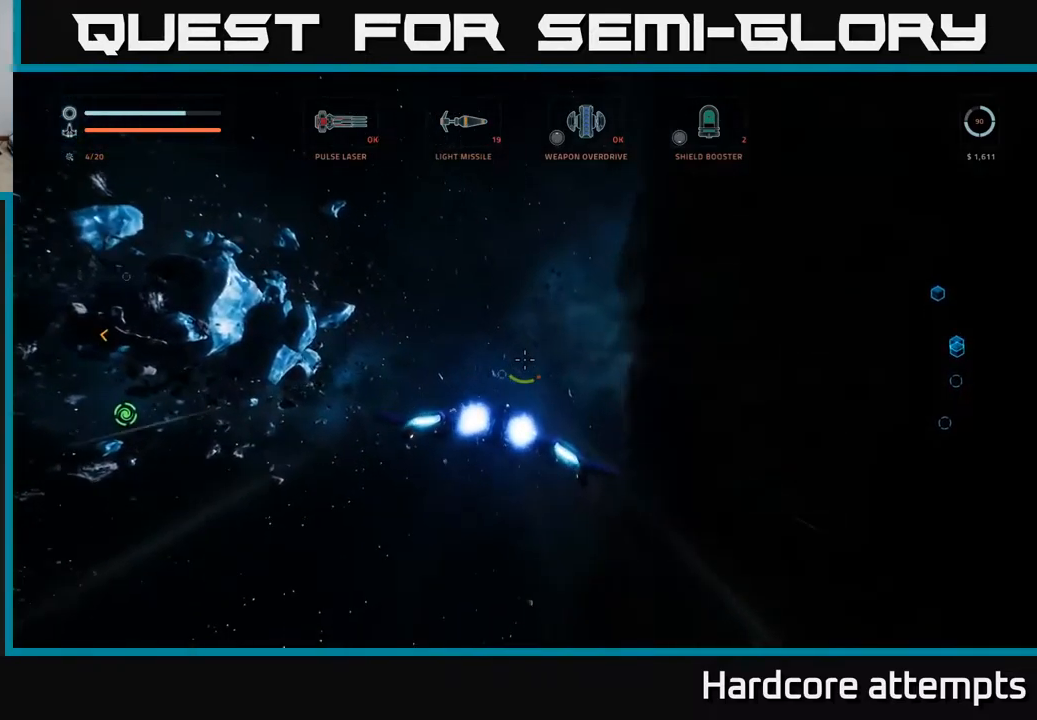
{"buttons": ["L1"], "left_stick": "up", "right_stick": "center", "events": [[383, "right_stick", "center"]]}
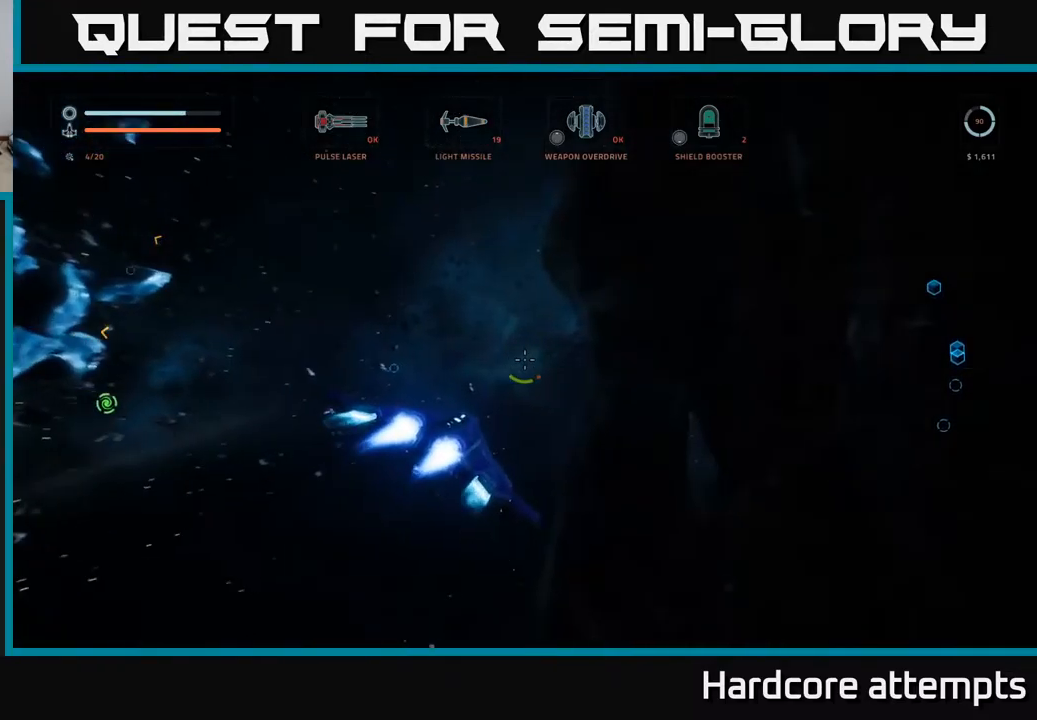
{"buttons": [], "left_stick": "up", "right_stick": "down-right", "events": [[66, "right_stick", "right"], [150, "L1", "up"], [316, "right_stick", "down-right"]]}
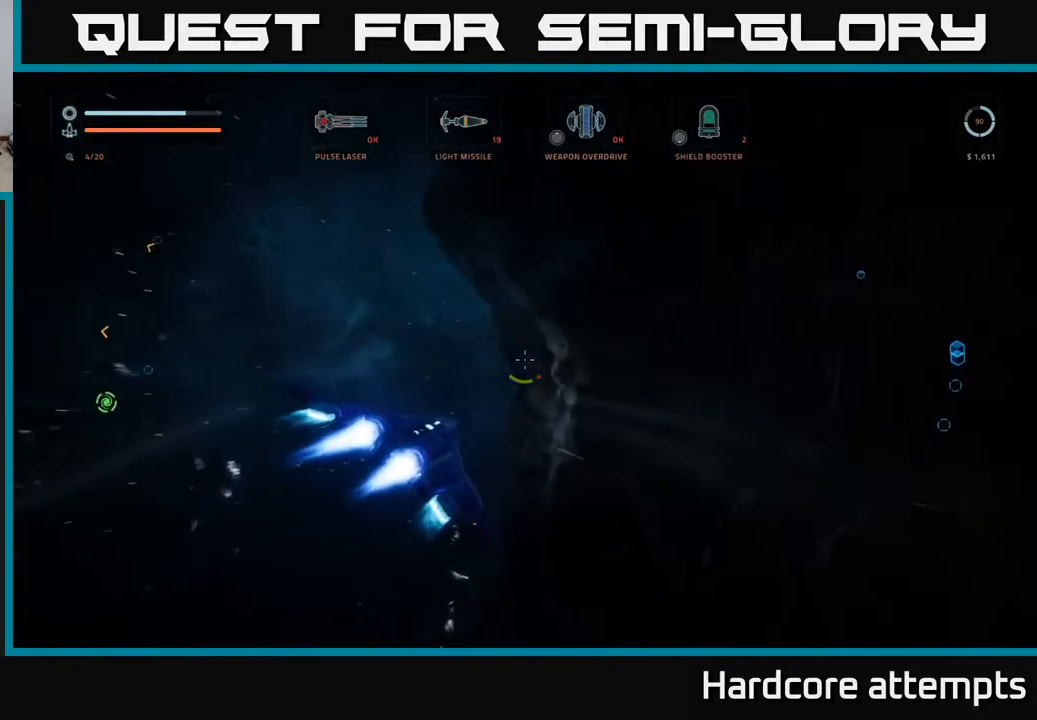
{"buttons": [], "left_stick": "right", "right_stick": "center", "events": [[250, "right_stick", "center"], [333, "left_stick", "right"]]}
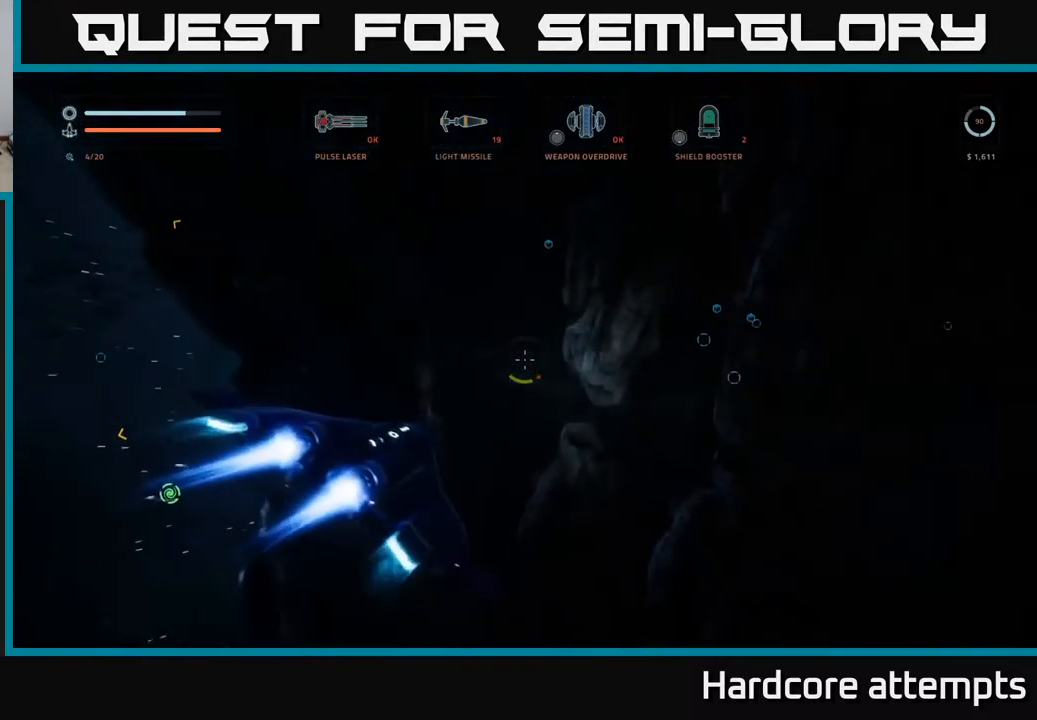
{"buttons": ["X"], "left_stick": "right", "right_stick": "down-right", "events": [[166, "right_stick", "right"], [216, "right_stick", "down-right"], [366, "X", "down"]]}
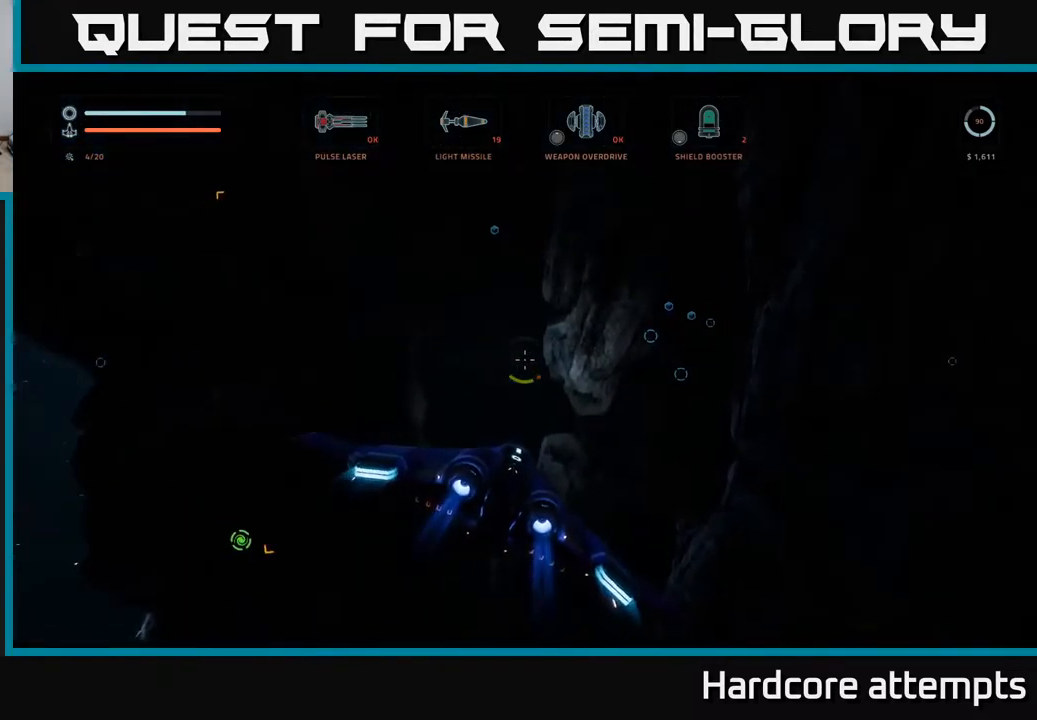
{"buttons": [], "left_stick": "up", "right_stick": "up", "events": [[50, "right_stick", "center"], [66, "X", "up"], [200, "left_stick", "up"], [250, "right_stick", "right"], [433, "right_stick", "up"]]}
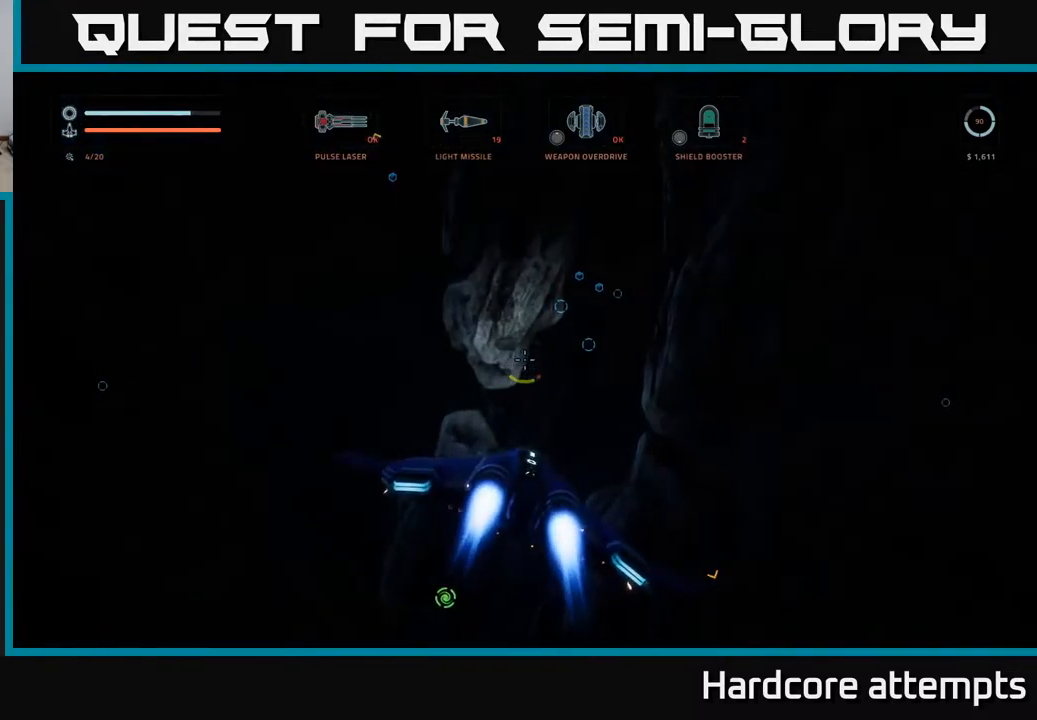
{"buttons": ["X"], "left_stick": "up", "right_stick": "right", "events": [[116, "right_stick", "center"], [233, "right_stick", "right"], [450, "X", "down"]]}
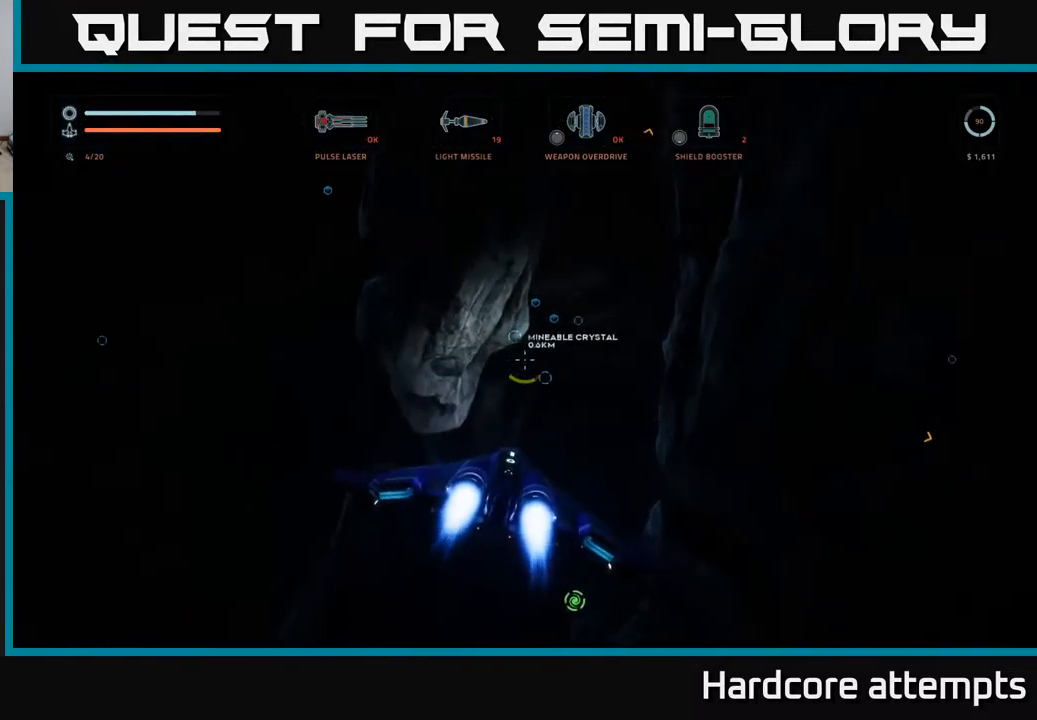
{"buttons": [], "left_stick": "up", "right_stick": "up", "events": [[16, "right_stick", "center"], [183, "left_stick", "up-right"], [333, "right_stick", "up"], [350, "X", "up"], [350, "left_stick", "up"]]}
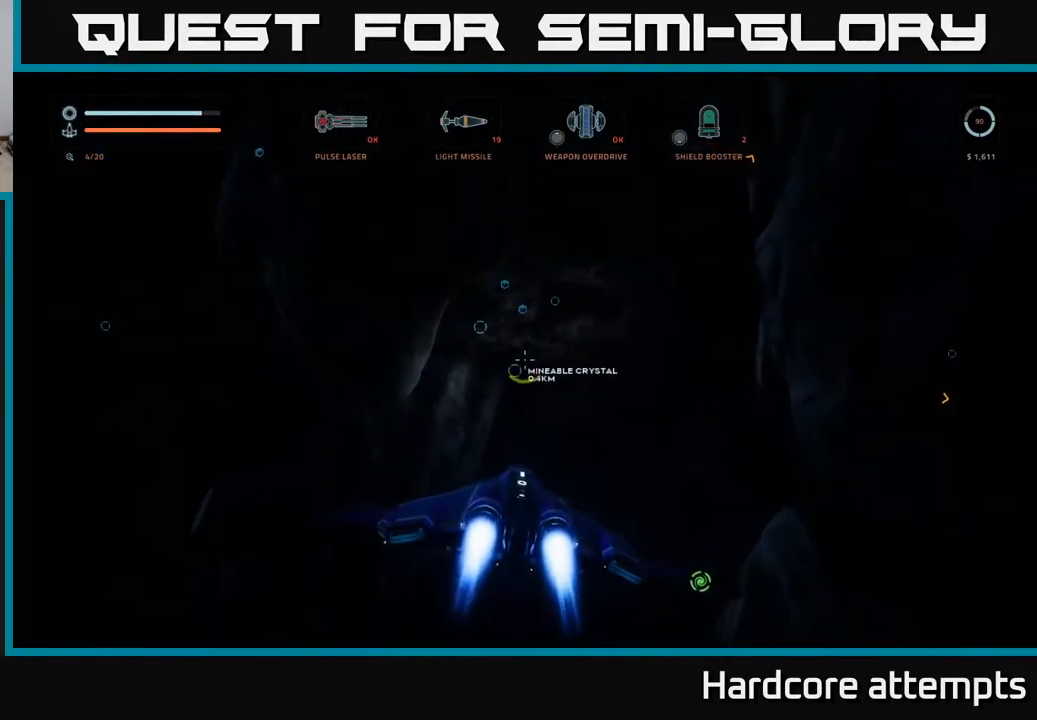
{"buttons": [], "left_stick": "up-right", "right_stick": "down", "events": [[16, "right_stick", "center"], [333, "left_stick", "up-right"], [333, "right_stick", "down"]]}
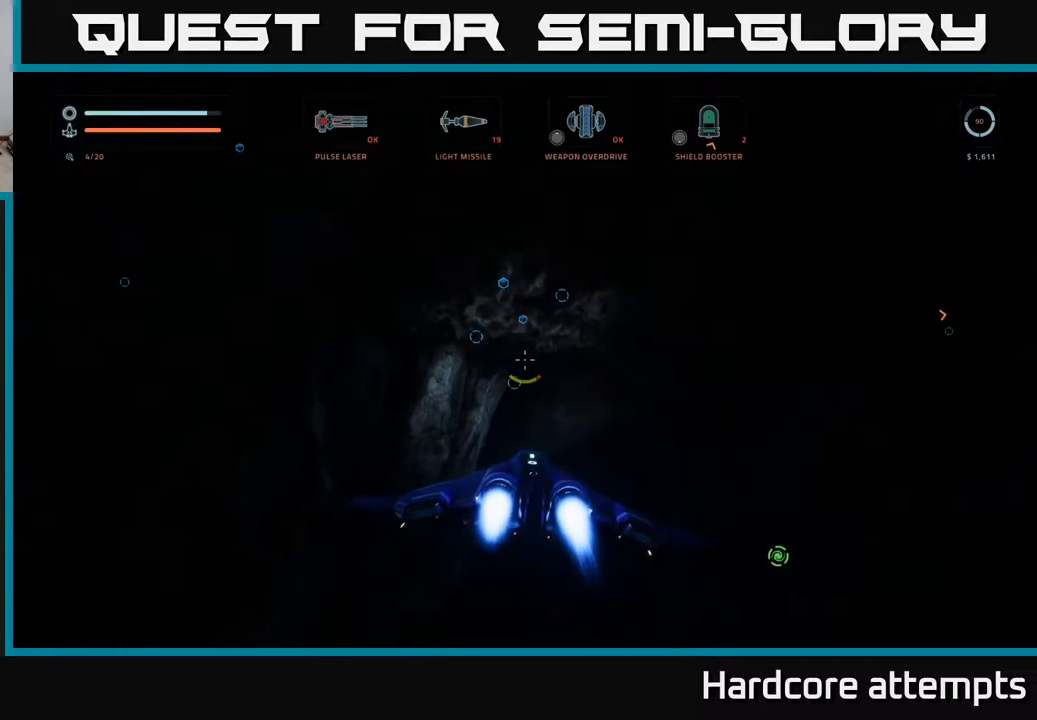
{"buttons": [], "left_stick": "center", "right_stick": "down-left", "events": [[83, "right_stick", "center"], [350, "left_stick", "center"], [367, "right_stick", "down"], [483, "right_stick", "down-left"]]}
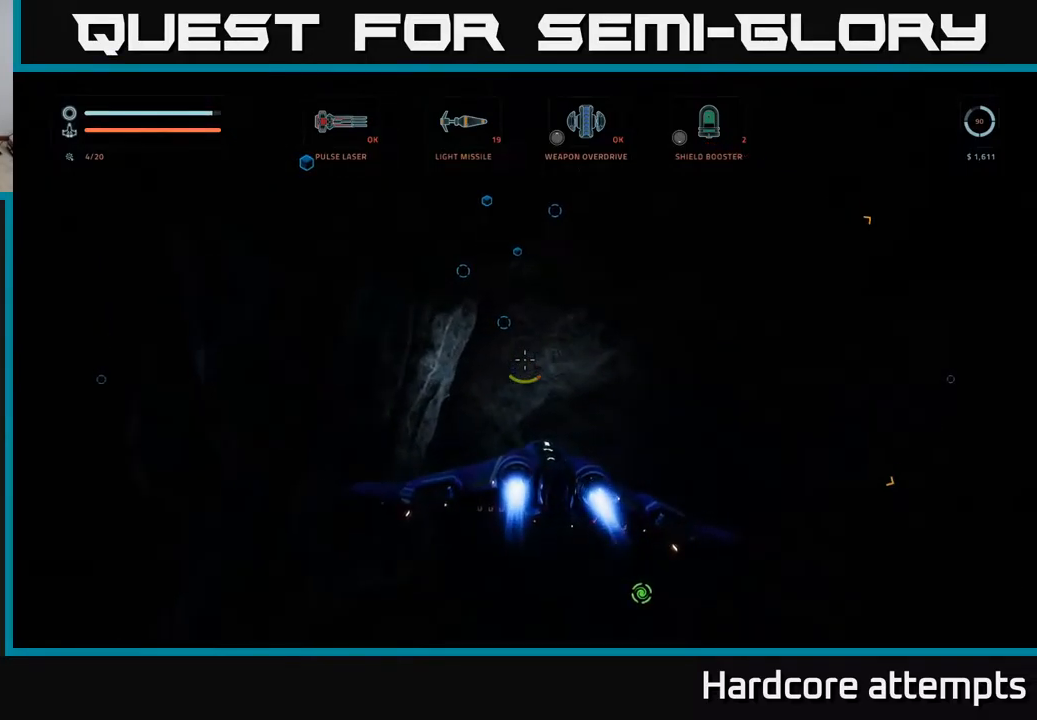
{"buttons": [], "left_stick": "center", "right_stick": "center", "events": [[133, "left_stick", "left"], [300, "right_stick", "center"], [383, "left_stick", "center"]]}
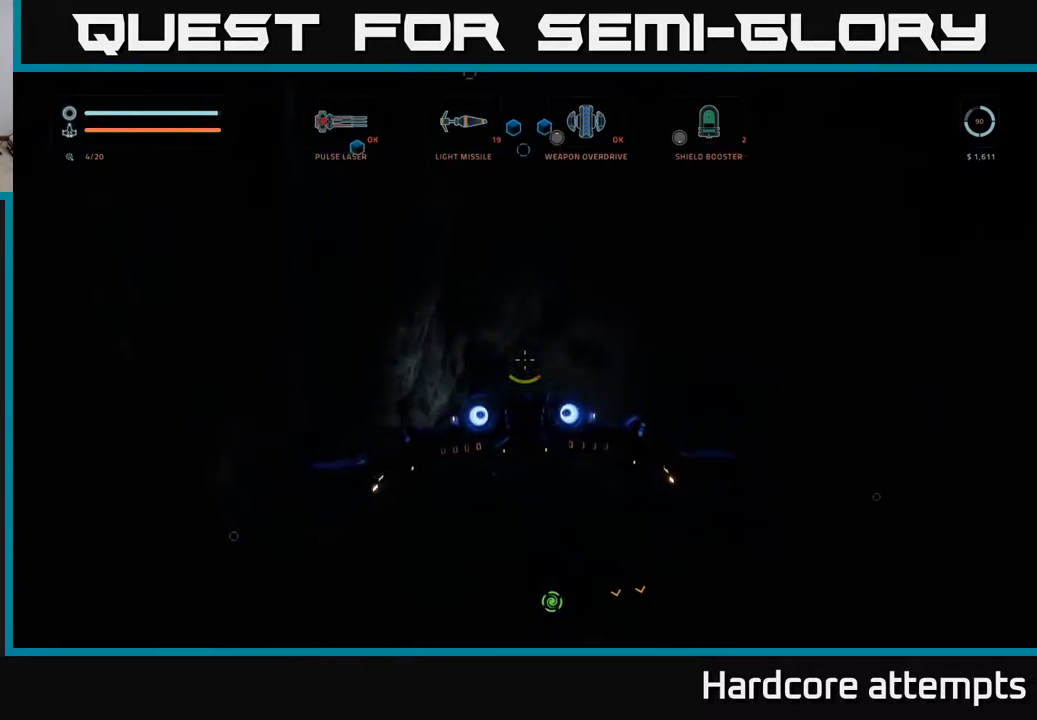
{"buttons": [], "left_stick": "up", "right_stick": "up-right", "events": [[50, "left_stick", "up"], [117, "X", "down"], [317, "right_stick", "up-right"], [500, "X", "up"]]}
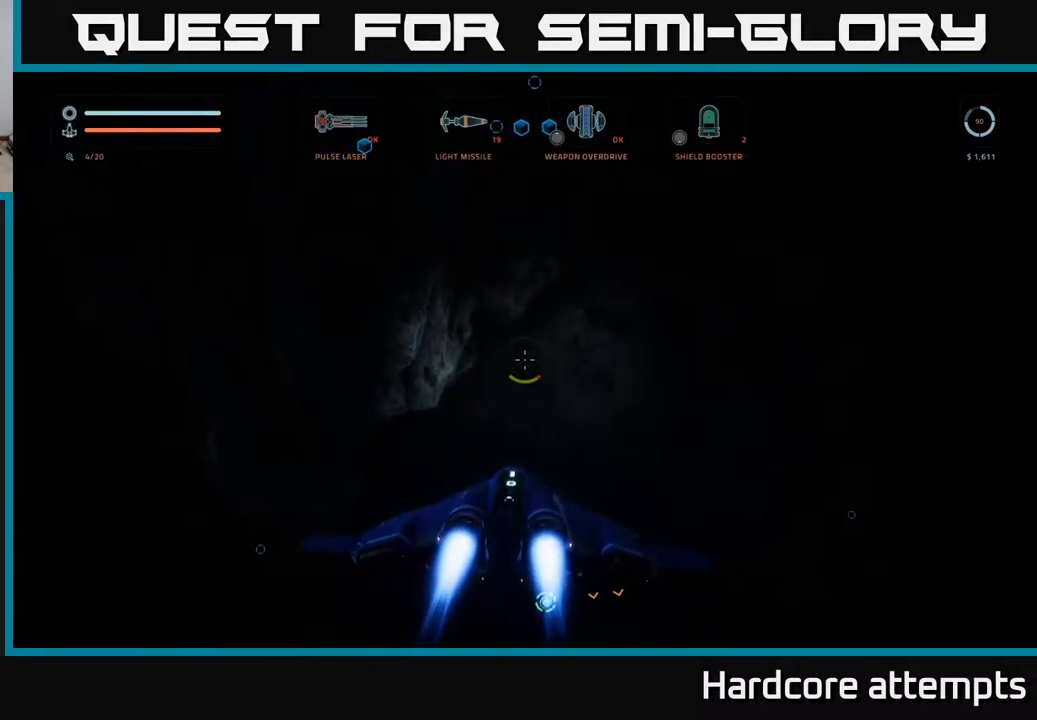
{"buttons": [], "left_stick": "down-left", "right_stick": "up", "events": [[67, "right_stick", "up"], [100, "left_stick", "left"], [250, "left_stick", "down-left"]]}
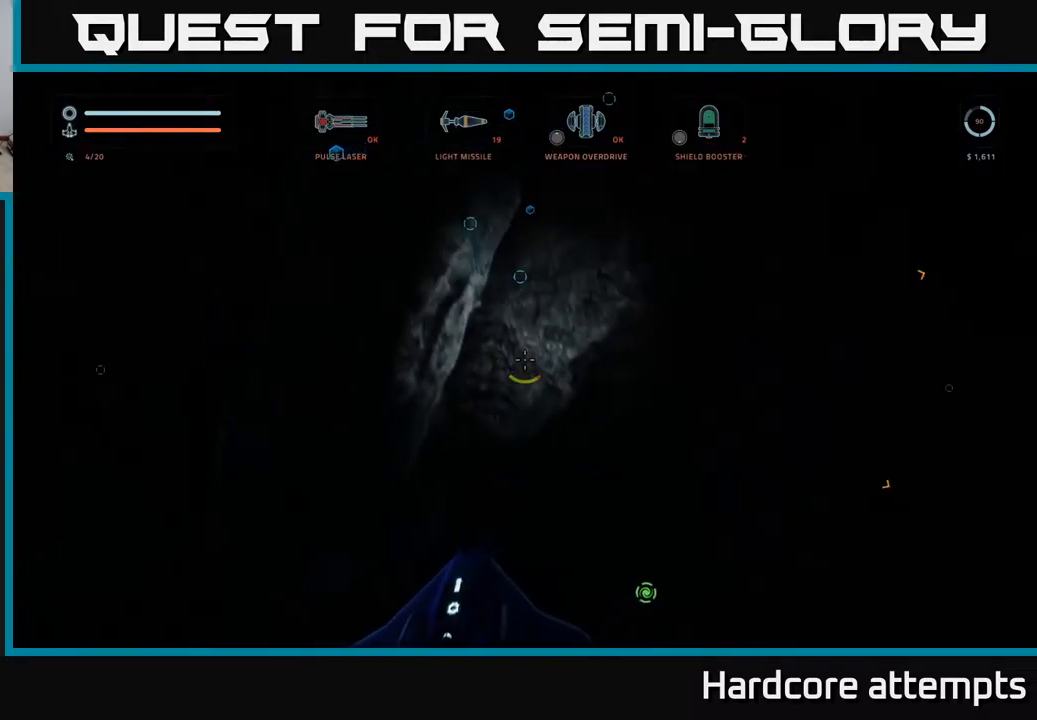
{"buttons": [], "left_stick": "left", "right_stick": "down", "events": [[117, "right_stick", "left"], [150, "left_stick", "center"], [267, "right_stick", "down"], [350, "left_stick", "left"]]}
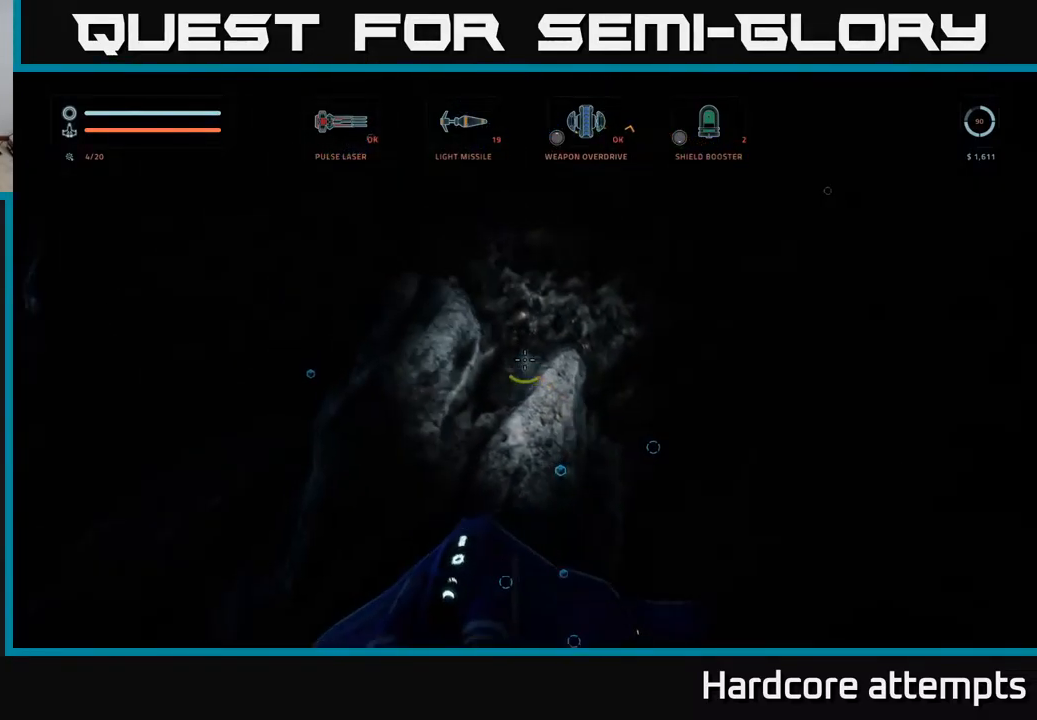
{"buttons": [], "left_stick": "left", "right_stick": "down-left", "events": [[150, "left_stick", "center"], [150, "right_stick", "center"], [333, "right_stick", "down-left"], [367, "left_stick", "left"]]}
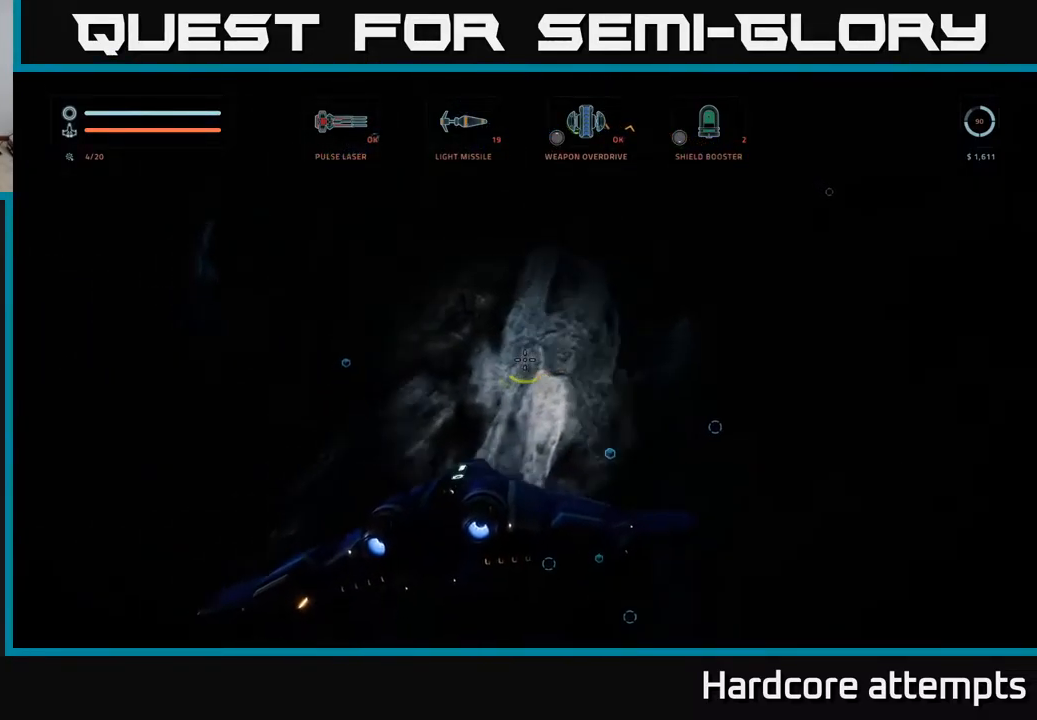
{"buttons": [], "left_stick": "center", "right_stick": "center", "events": [[100, "right_stick", "down"], [117, "left_stick", "center"], [233, "right_stick", "down-right"], [283, "left_stick", "left"], [417, "right_stick", "center"], [483, "left_stick", "center"]]}
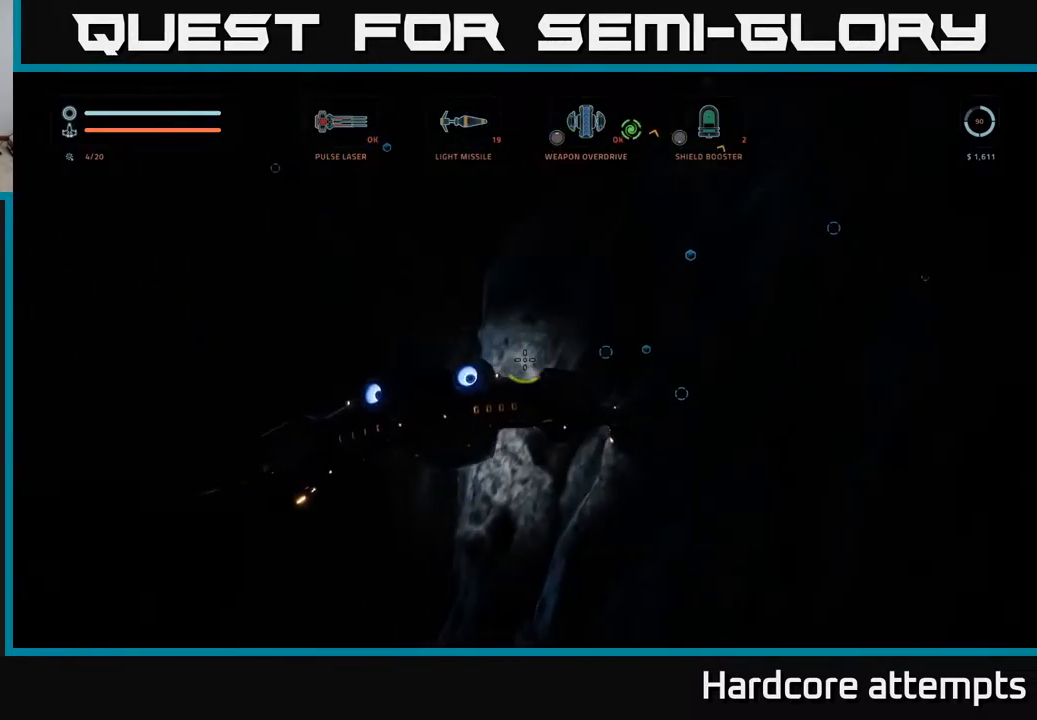
{"buttons": [], "left_stick": "down-right", "right_stick": "down-left", "events": [[300, "left_stick", "down-right"], [300, "right_stick", "down-left"]]}
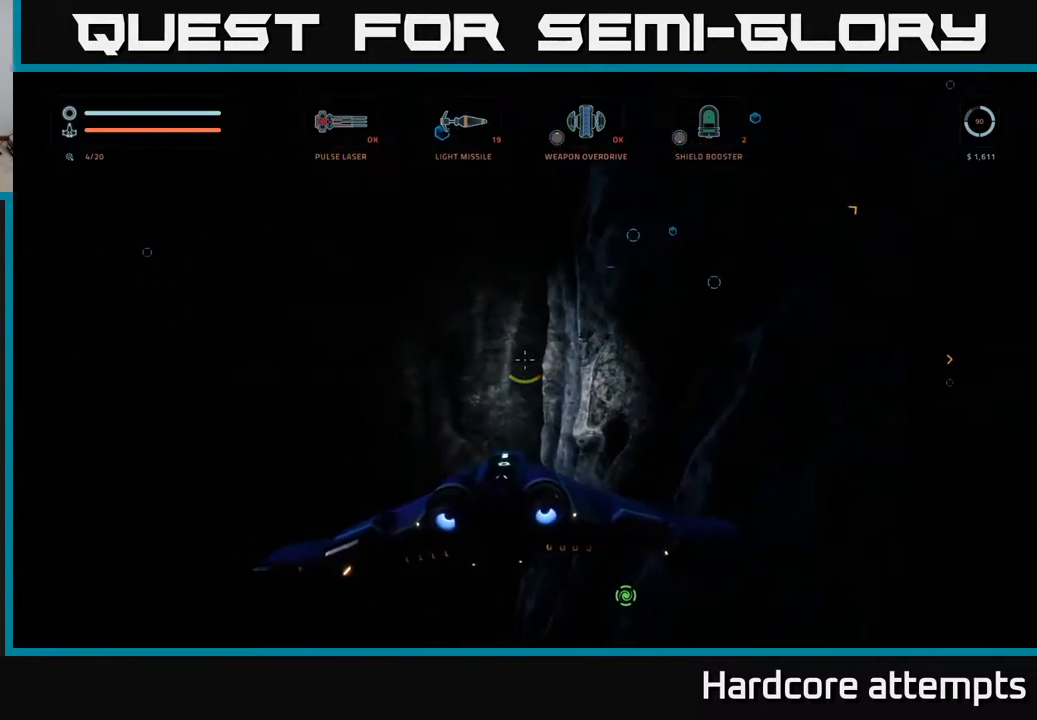
{"buttons": [], "left_stick": "down", "right_stick": "left", "events": [[67, "left_stick", "left"], [183, "left_stick", "center"], [233, "right_stick", "left"], [250, "left_stick", "down"]]}
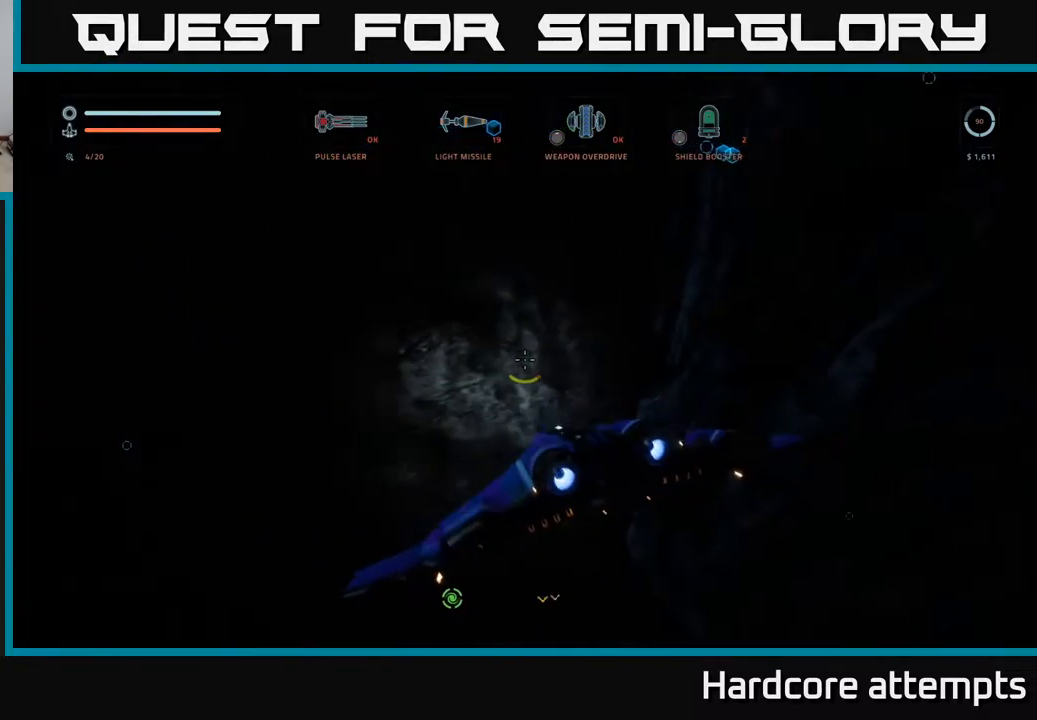
{"buttons": [], "left_stick": "up-right", "right_stick": "center", "events": [[117, "left_stick", "left"], [200, "left_stick", "up-left"], [350, "left_stick", "center"], [433, "right_stick", "center"], [450, "left_stick", "up-right"]]}
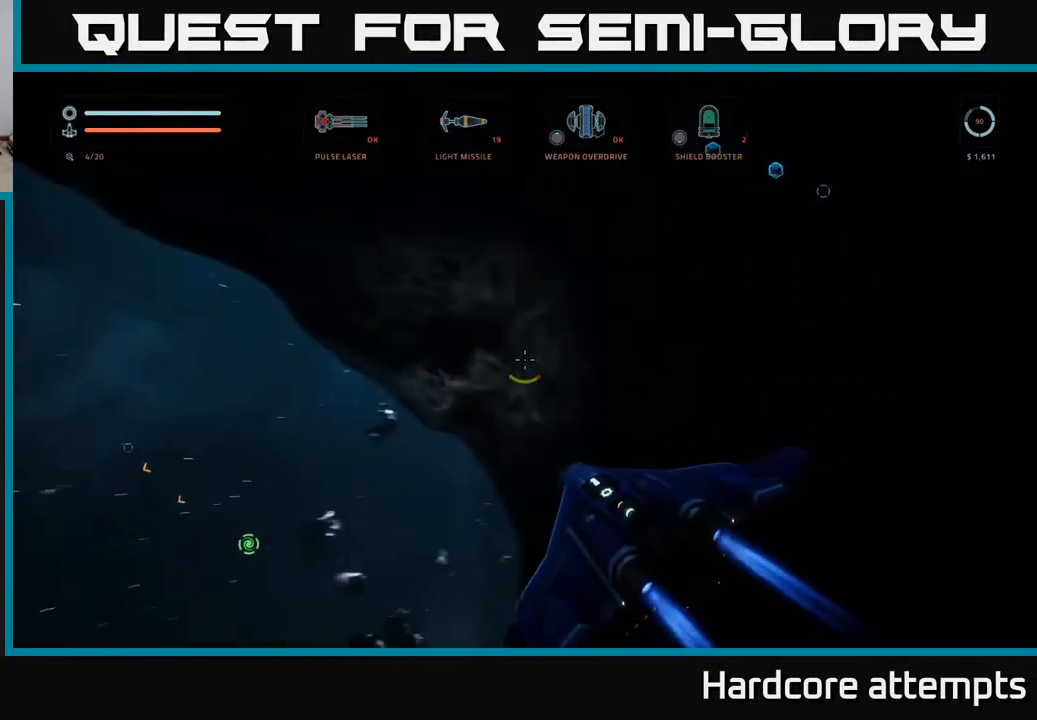
{"buttons": ["X", "L1"], "left_stick": "up-left", "right_stick": "right", "events": [[84, "right_stick", "down"], [134, "right_stick", "down-right"], [234, "L1", "down"], [234, "X", "down"], [267, "left_stick", "up-left"], [417, "right_stick", "right"]]}
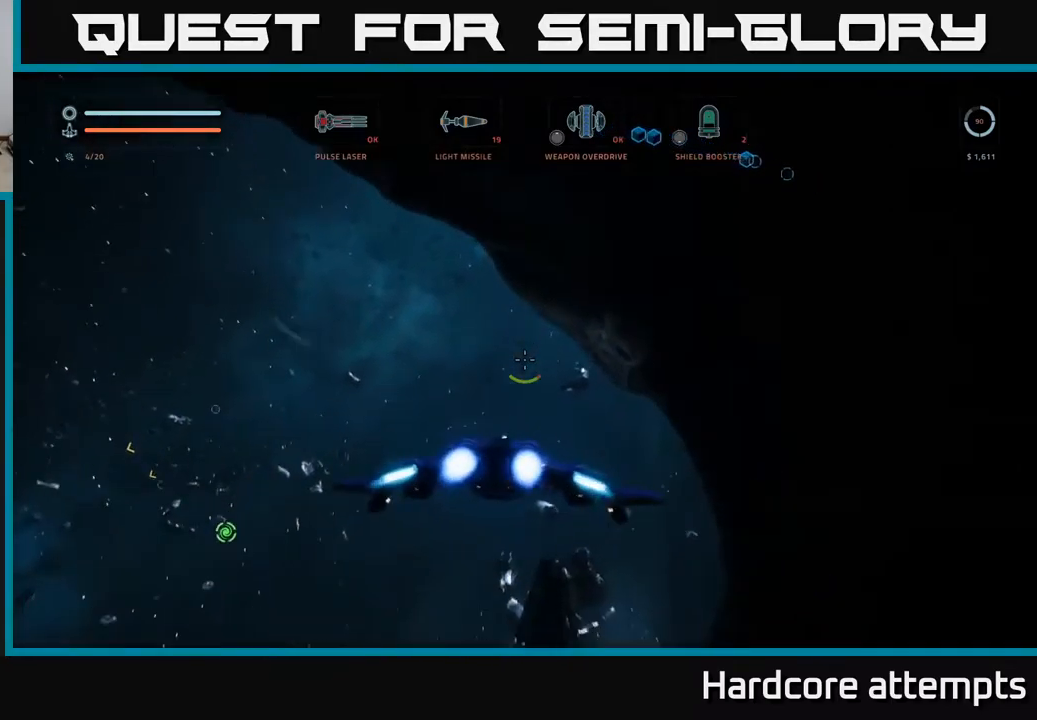
{"buttons": ["X", "L1"], "left_stick": "up-left", "right_stick": "up-right", "events": [[267, "right_stick", "up-right"]]}
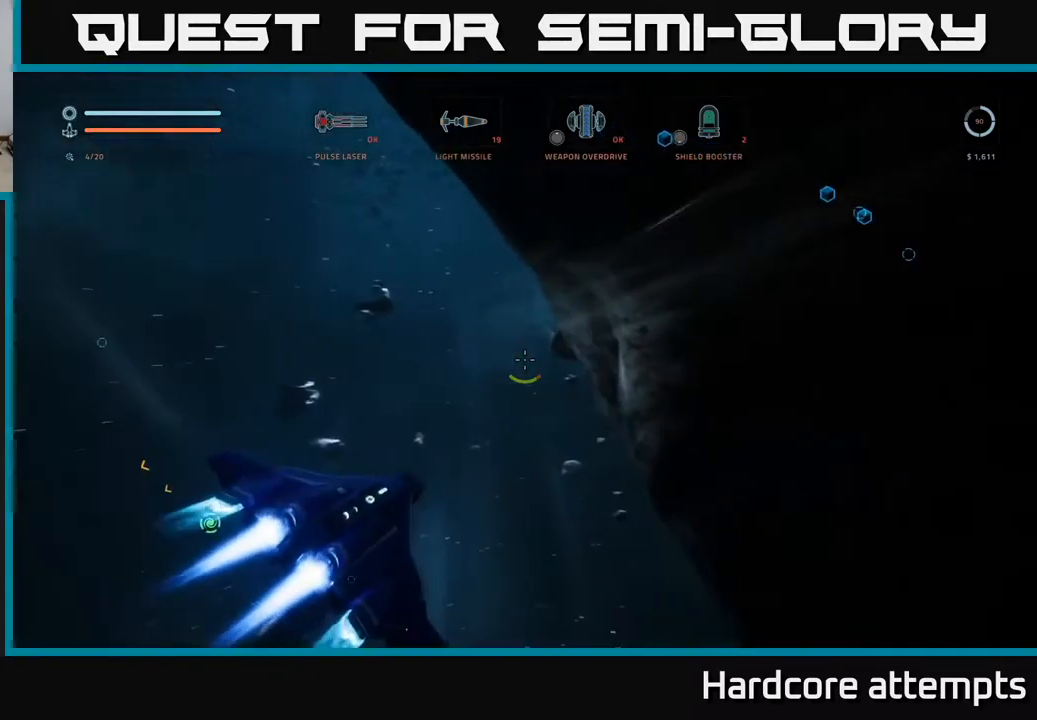
{"buttons": ["X", "L1"], "left_stick": "up-left", "right_stick": "up-right", "events": [[50, "right_stick", "center"], [200, "right_stick", "up-right"]]}
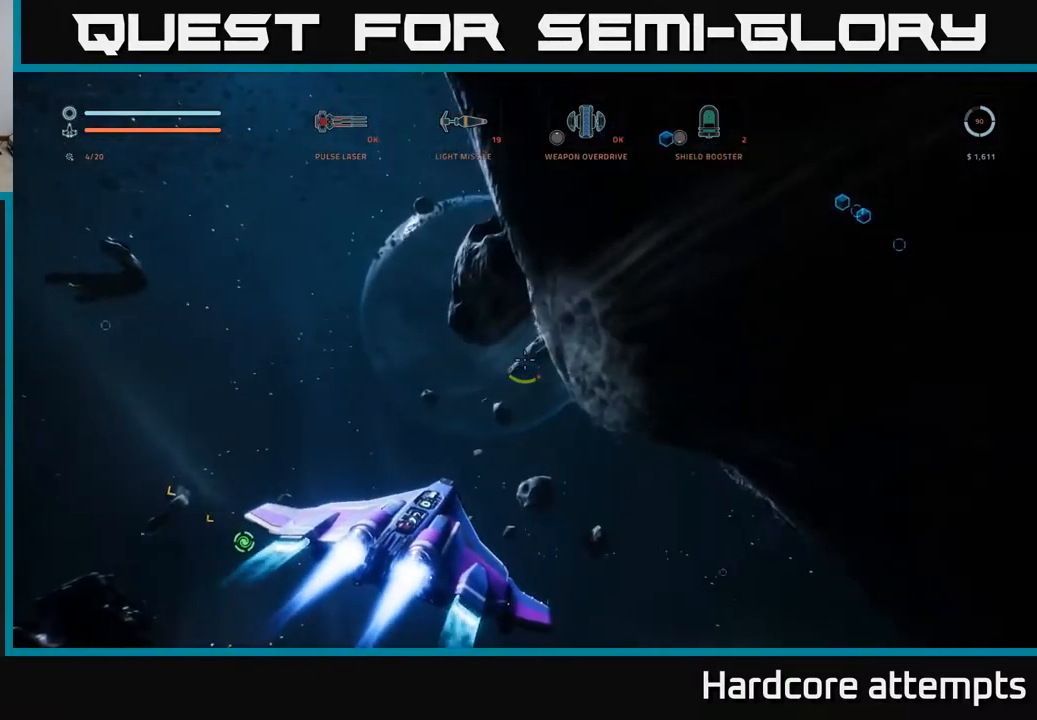
{"buttons": ["X", "L1"], "left_stick": "up-left", "right_stick": "up-right", "events": []}
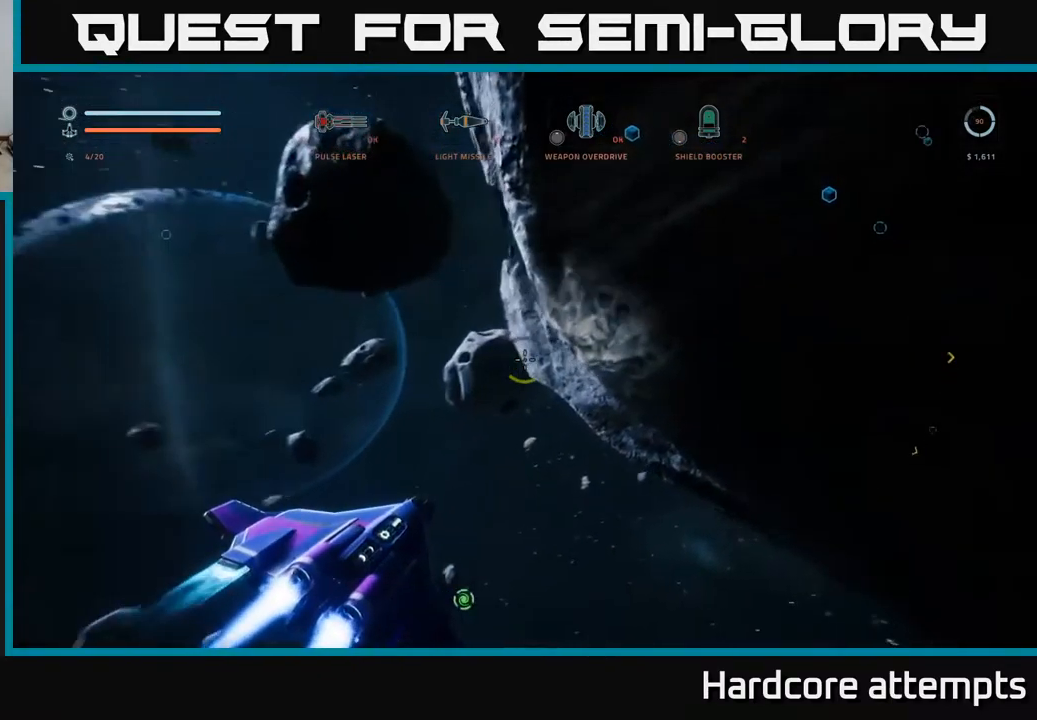
{"buttons": ["L1"], "left_stick": "left", "right_stick": "up-right", "events": [[400, "left_stick", "left"], [500, "X", "up"]]}